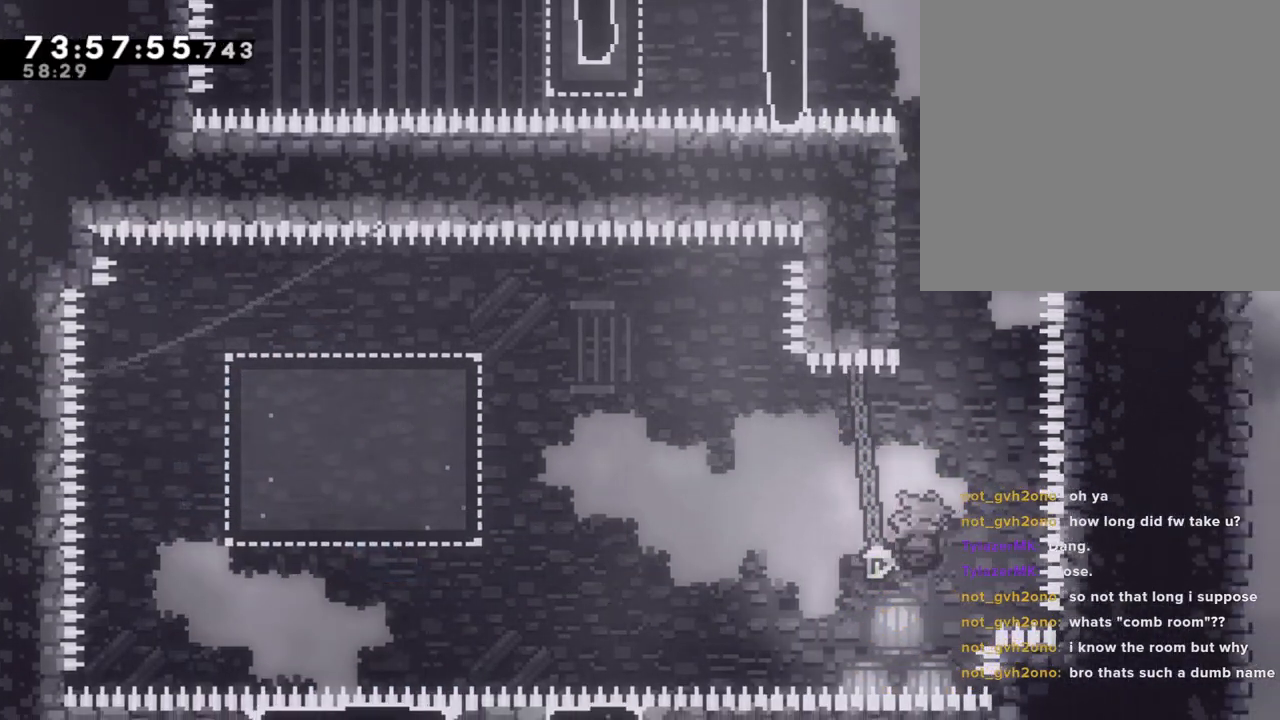
Gameplay with a controller (Nintendo layout); each line is a JSON object with the inputs held at the frame after it. "events" lists button and stick changes between this image and that frame as [ms after this image, input, new state], when the widget could be followed in between. Not read: HOME L1 L3 R1 R3.
{"buttons": ["A"], "left_stick": "left", "right_stick": "center", "events": [[168, "left_stick", "up-left"], [201, "X", "up"], [319, "left_stick", "center"], [386, "A", "down"], [419, "left_stick", "left"]]}
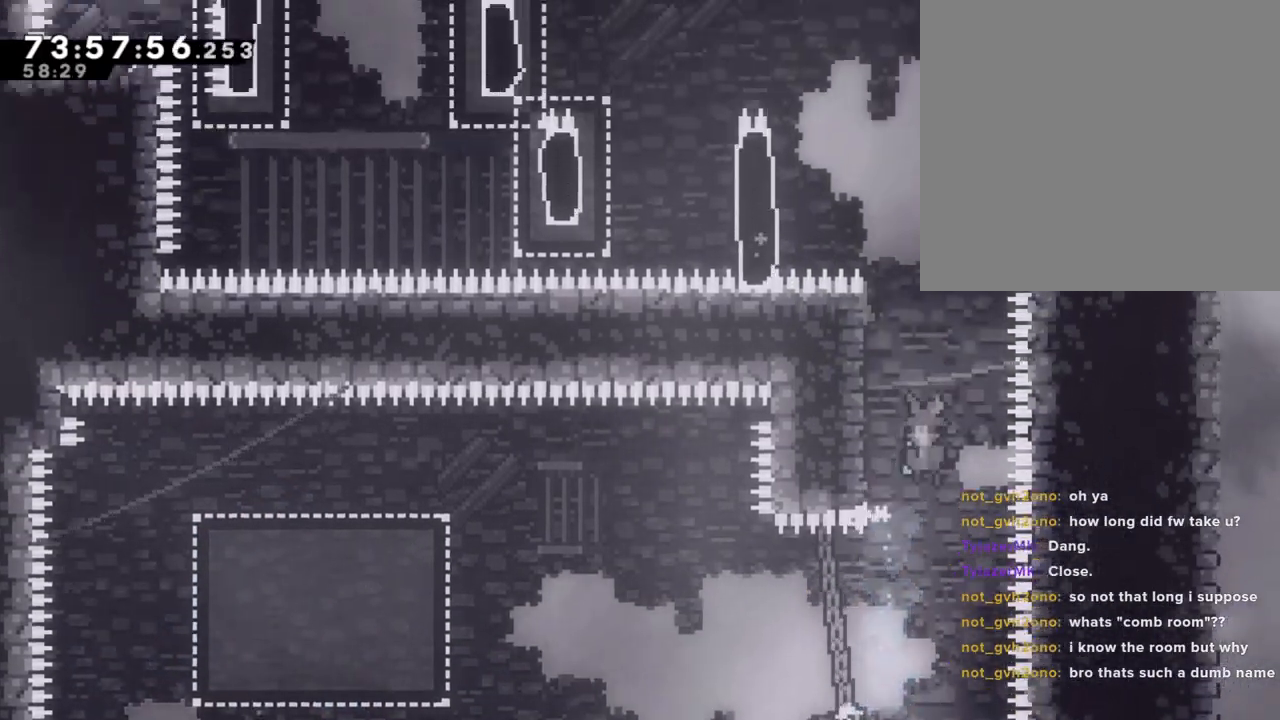
{"buttons": ["A"], "left_stick": "left", "right_stick": "center", "events": [[352, "left_stick", "center"], [369, "A", "up"], [419, "A", "down"], [486, "left_stick", "left"]]}
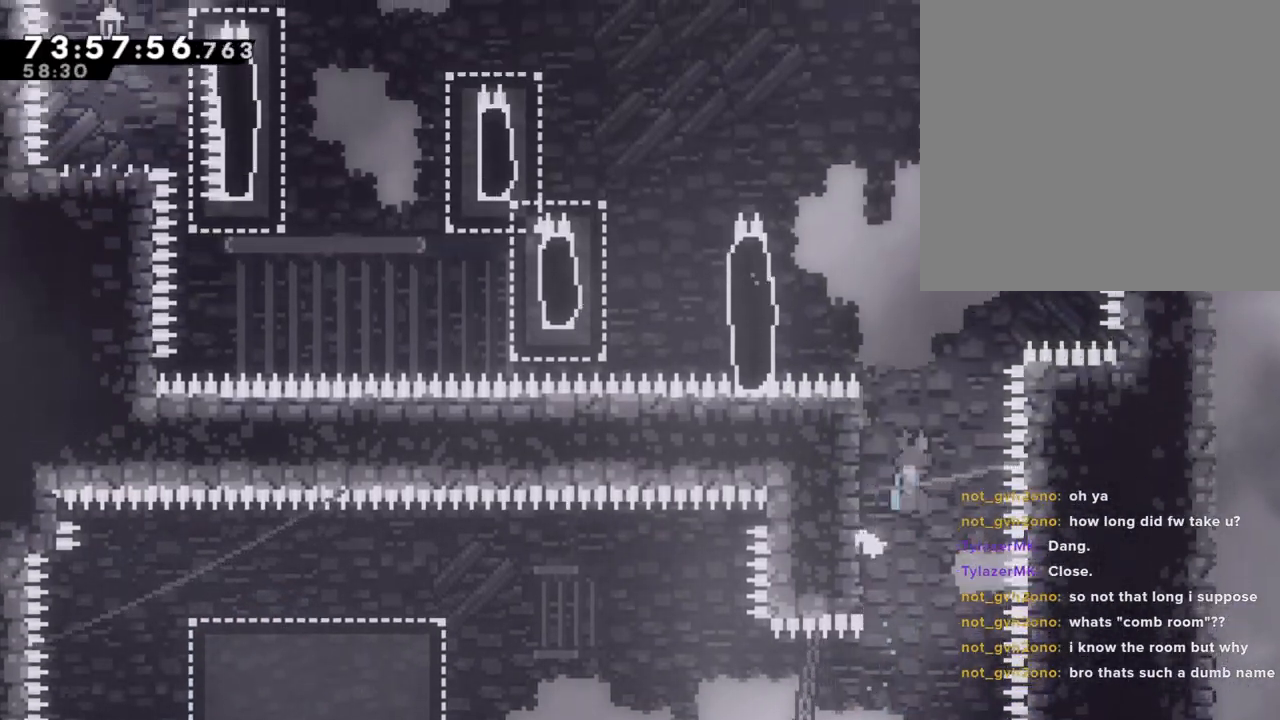
{"buttons": ["A"], "left_stick": "center", "right_stick": "center", "events": [[368, "A", "up"], [385, "left_stick", "center"], [418, "A", "down"]]}
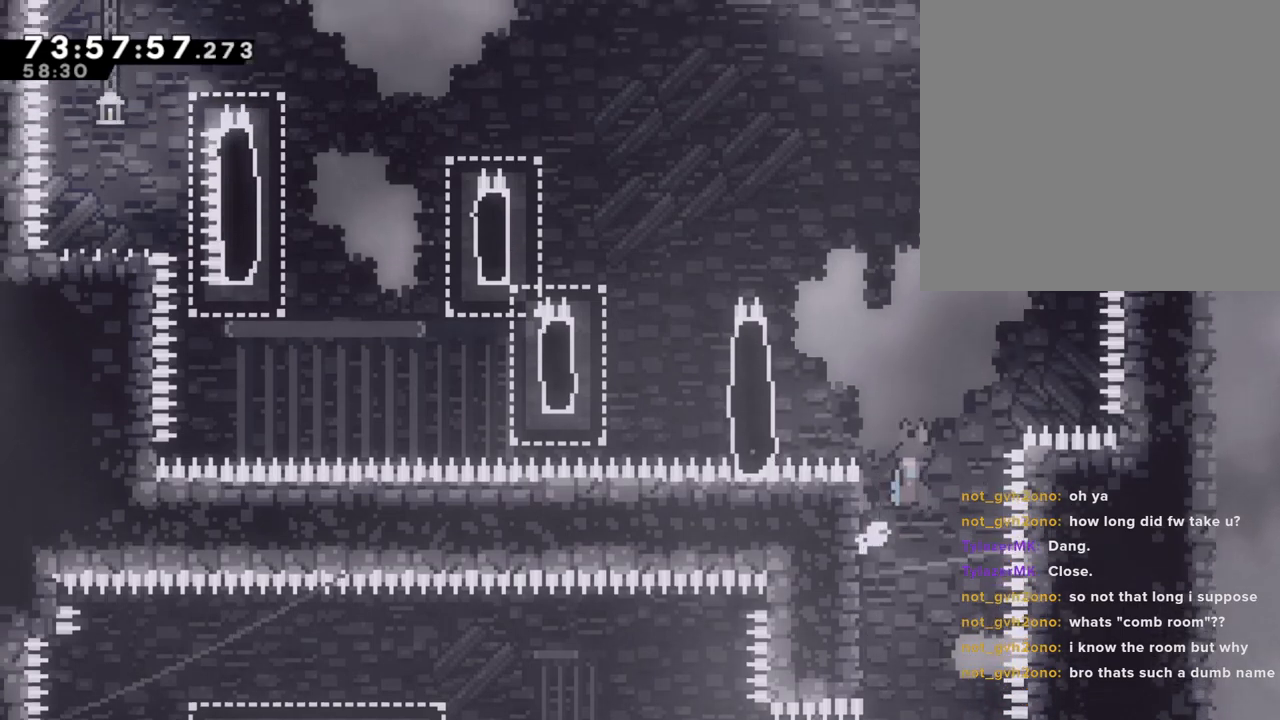
{"buttons": ["A", "R2"], "left_stick": "left", "right_stick": "center", "events": [[117, "left_stick", "left"], [235, "A", "up"], [318, "R2", "down"], [386, "A", "down"]]}
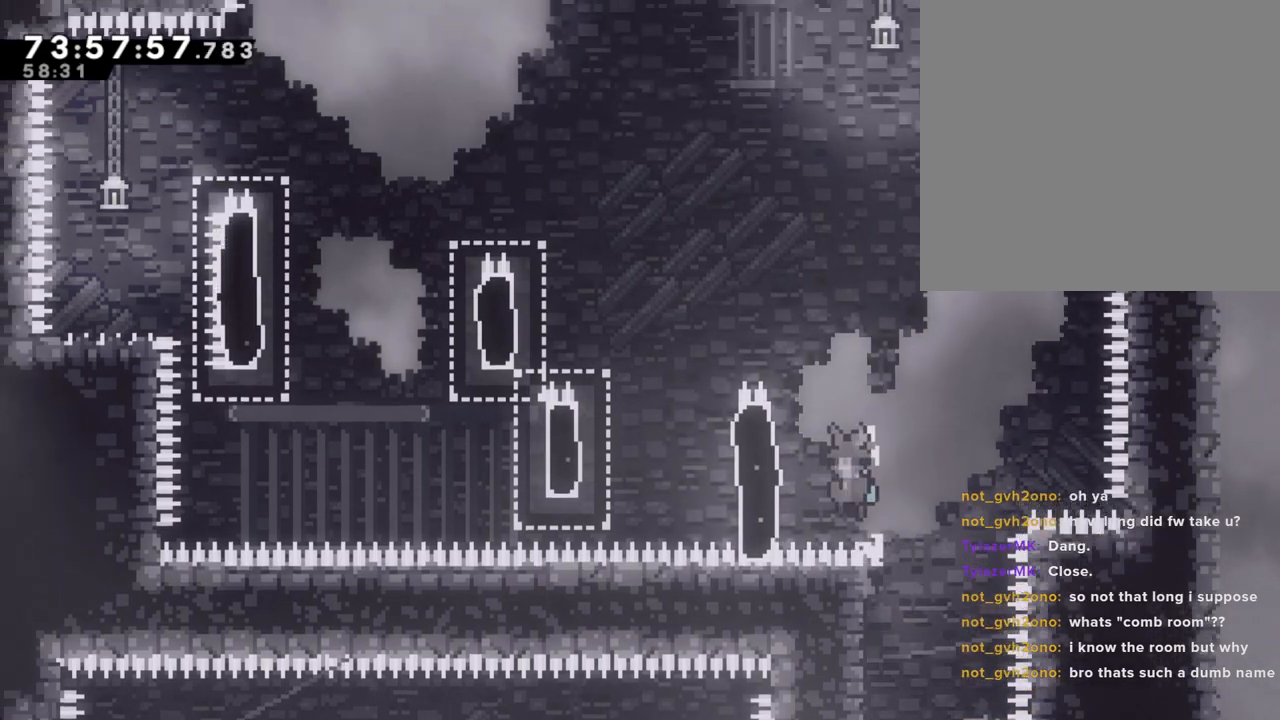
{"buttons": ["A", "R2"], "left_stick": "left", "right_stick": "center", "events": [[251, "A", "up"], [302, "A", "down"]]}
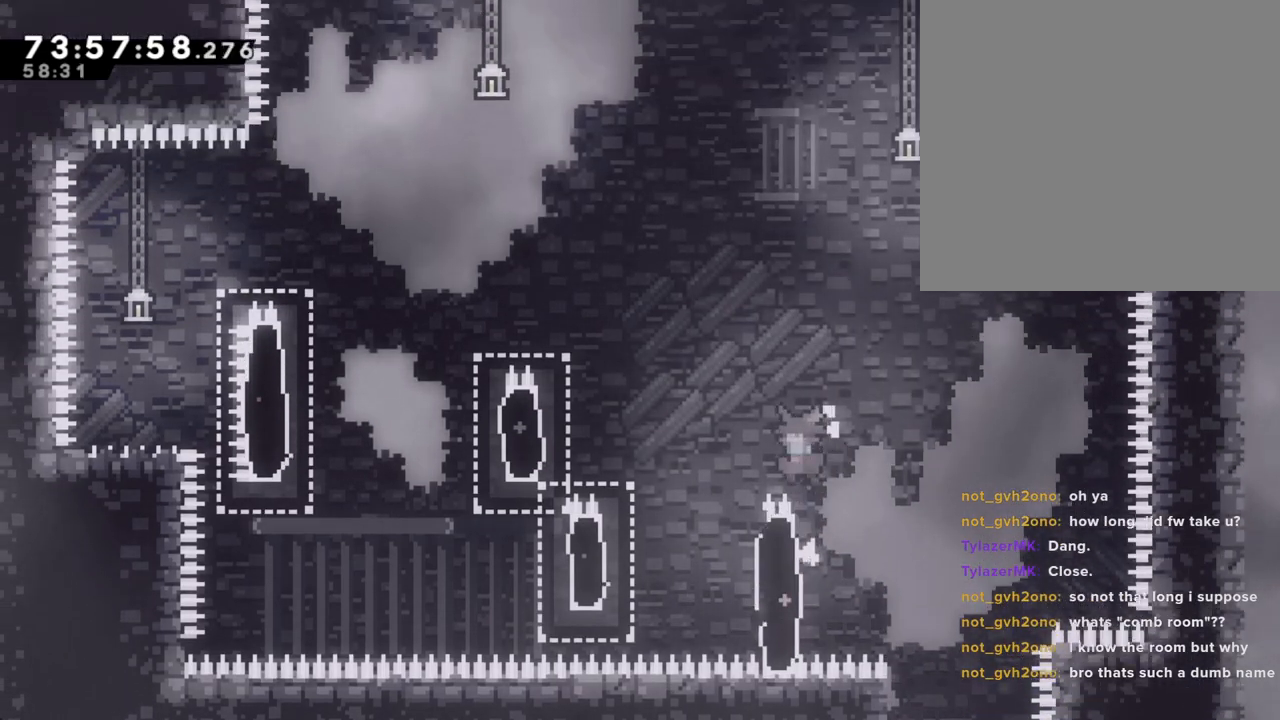
{"buttons": ["A"], "left_stick": "left", "right_stick": "center"}
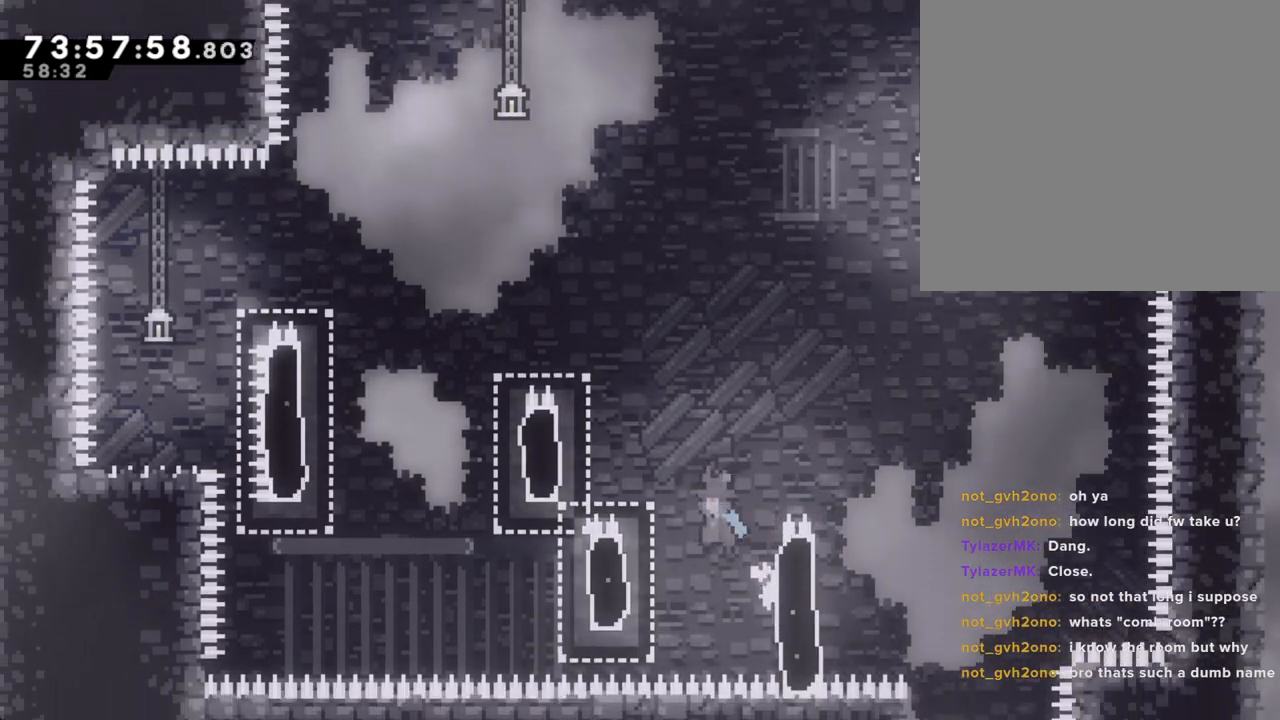
{"buttons": ["A"], "left_stick": "center", "right_stick": "center", "events": [[386, "A", "up"], [419, "A", "down"], [419, "left_stick", "center"]]}
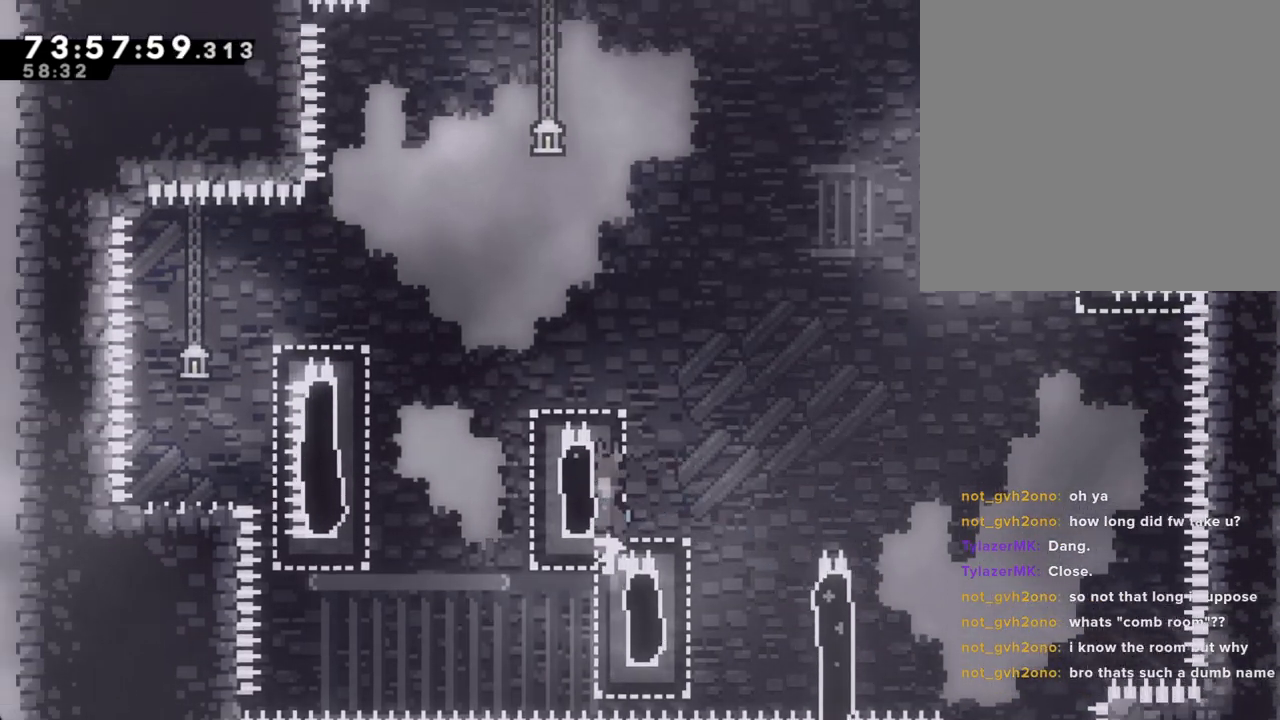
{"buttons": ["A"], "left_stick": "center", "right_stick": "center", "events": [[151, "left_stick", "left"], [352, "A", "up"], [368, "left_stick", "center"], [419, "A", "down"]]}
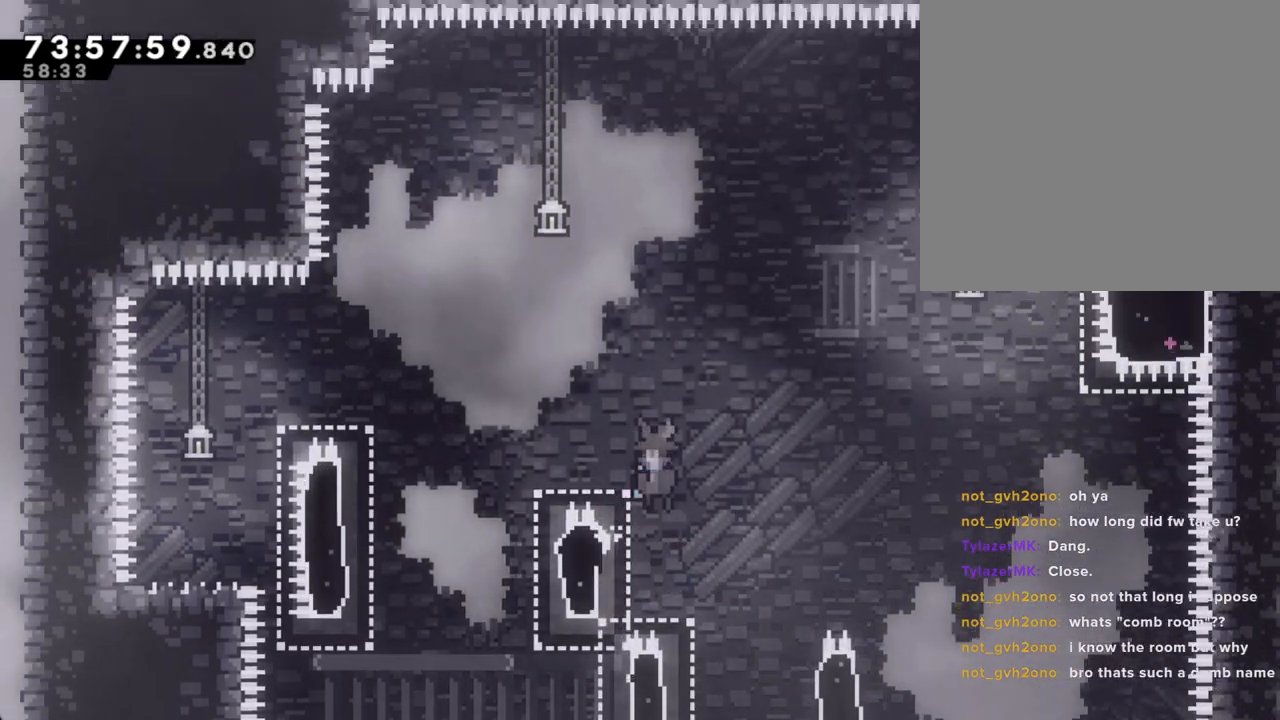
{"buttons": ["A"], "left_stick": "left", "right_stick": "center", "events": [[368, "left_stick", "left"]]}
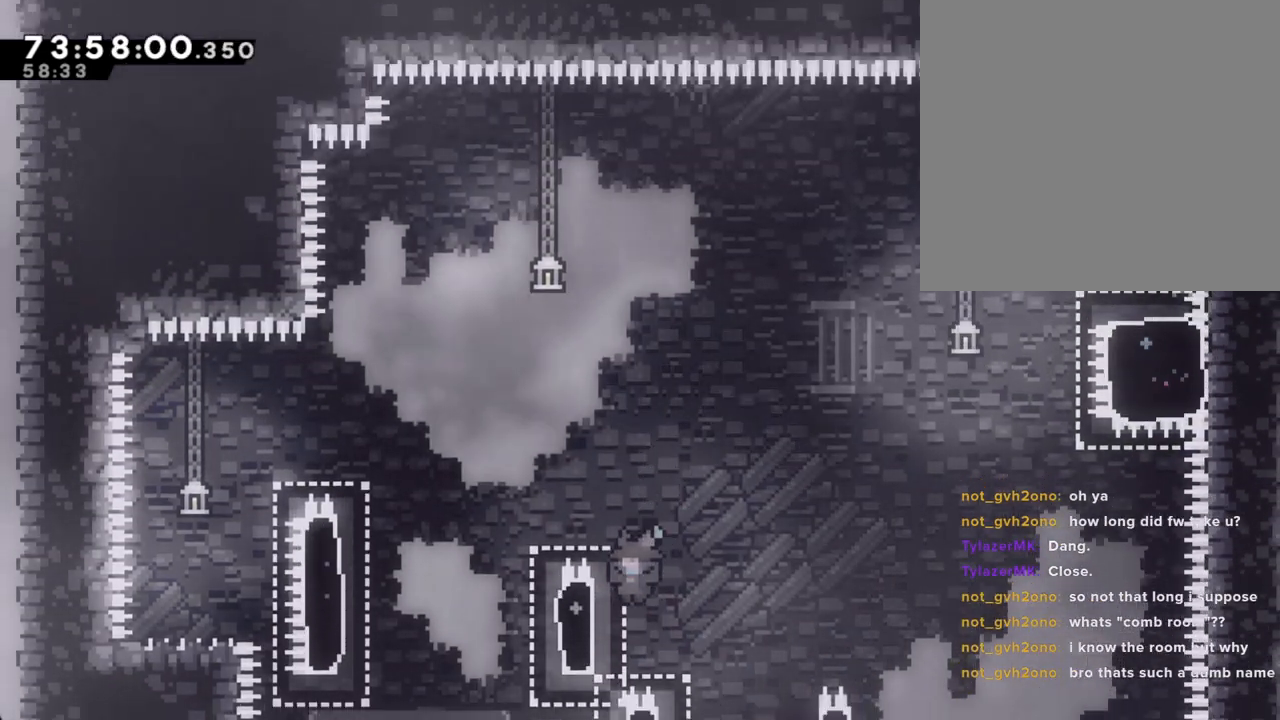
{"buttons": ["A"], "left_stick": "left", "right_stick": "center", "events": [[50, "A", "up"], [84, "left_stick", "center"], [134, "A", "down"], [452, "left_stick", "left"]]}
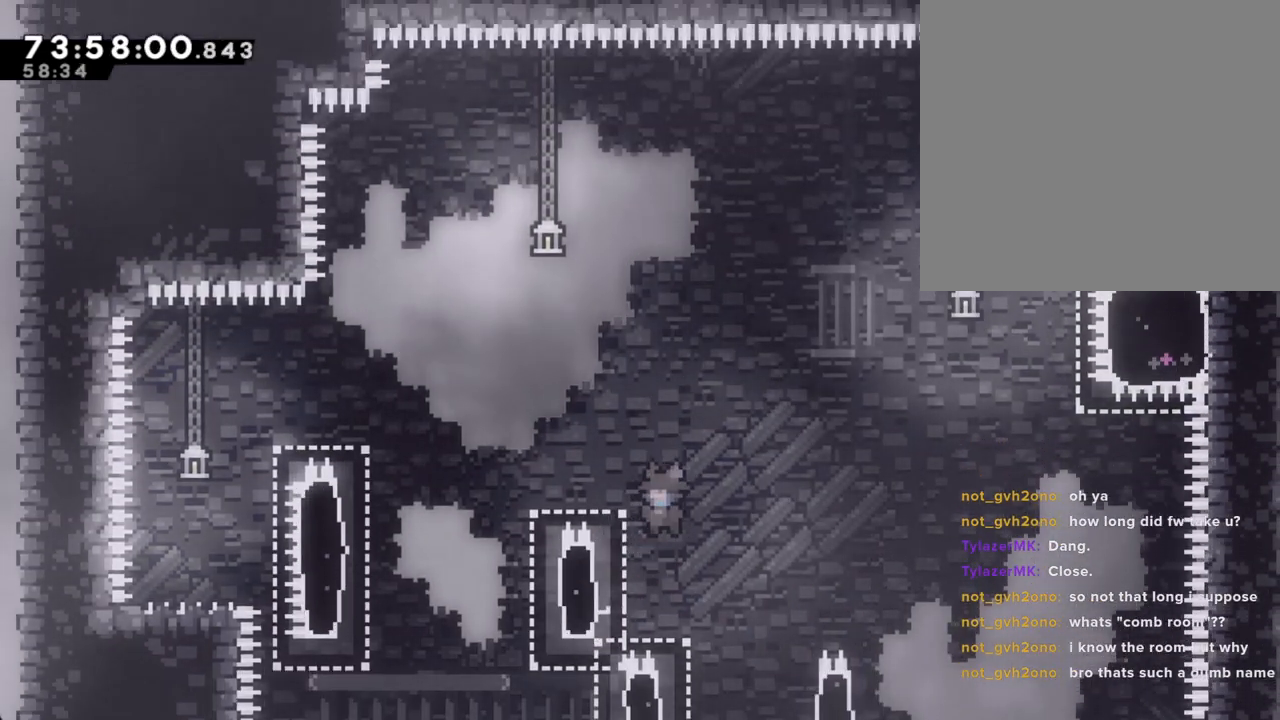
{"buttons": ["A"], "left_stick": "right", "right_stick": "center", "events": [[184, "left_stick", "center"], [201, "A", "up"], [201, "B", "down"], [218, "B", "up"], [452, "left_stick", "right"], [503, "A", "down"]]}